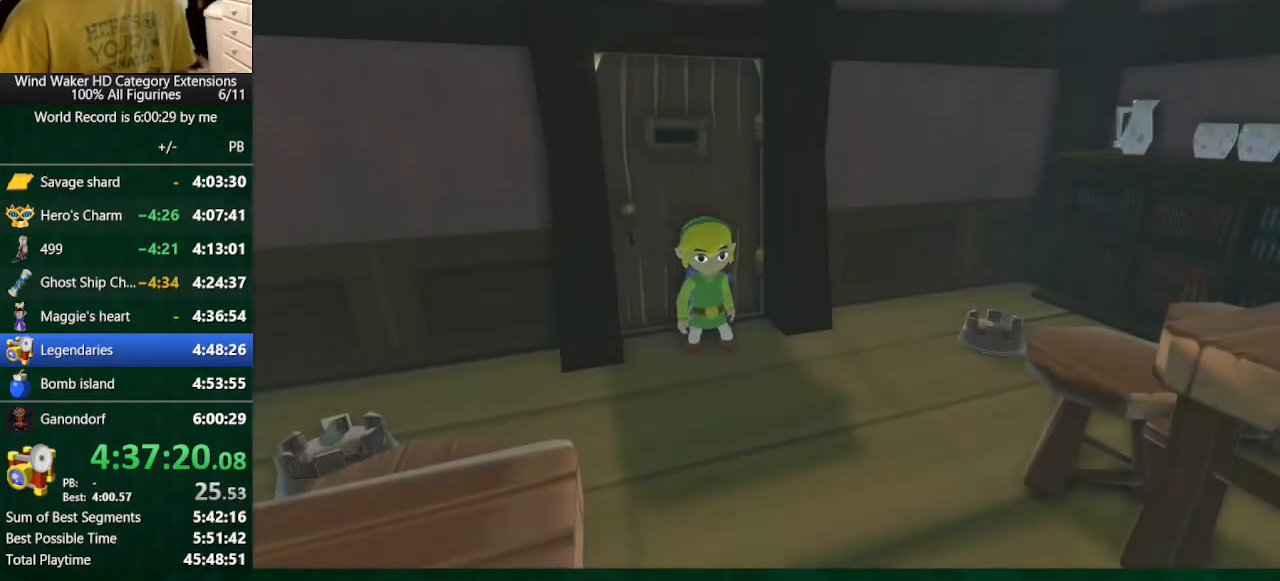
Gameplay with a controller (Nintendo layout); each line is a JSON object with the inputs held at the frame after it. "events" lists button and stick changes between this image and that frame as [ms after this image, input, new state], when the widget could be followed in between. Not read: L3 R3 TOUCHPAD.
{"buttons": ["A"], "left_stick": "center", "right_stick": "center", "events": [[67, "left_stick", "up"], [467, "A", "down"], [467, "left_stick", "center"]]}
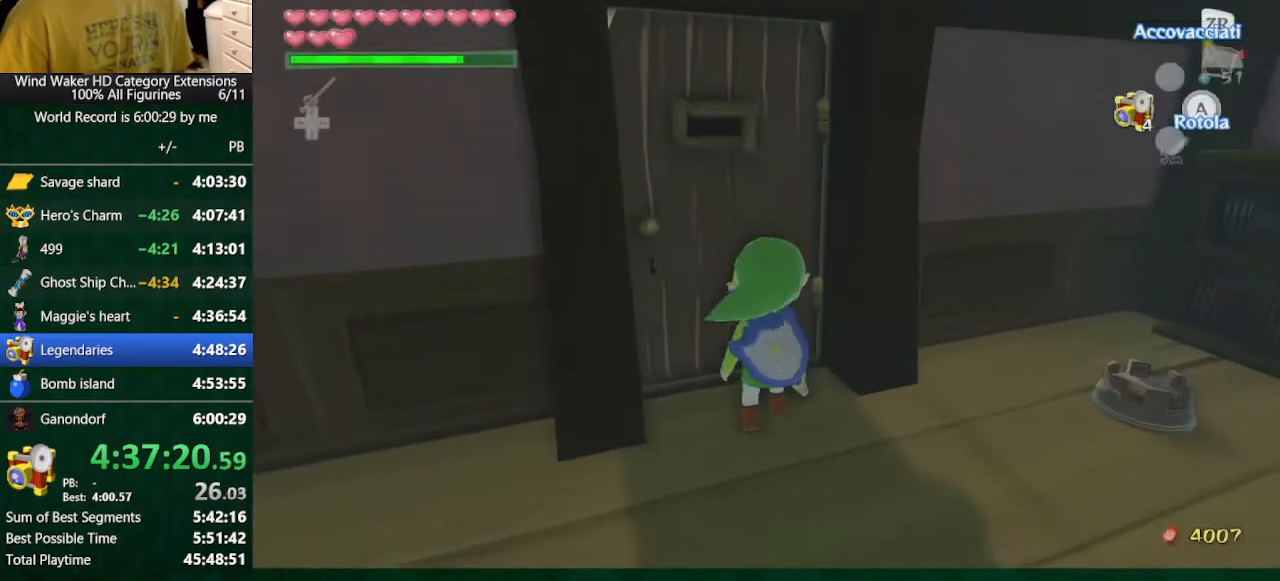
{"buttons": [], "left_stick": "center", "right_stick": "center", "events": [[67, "A", "up"]]}
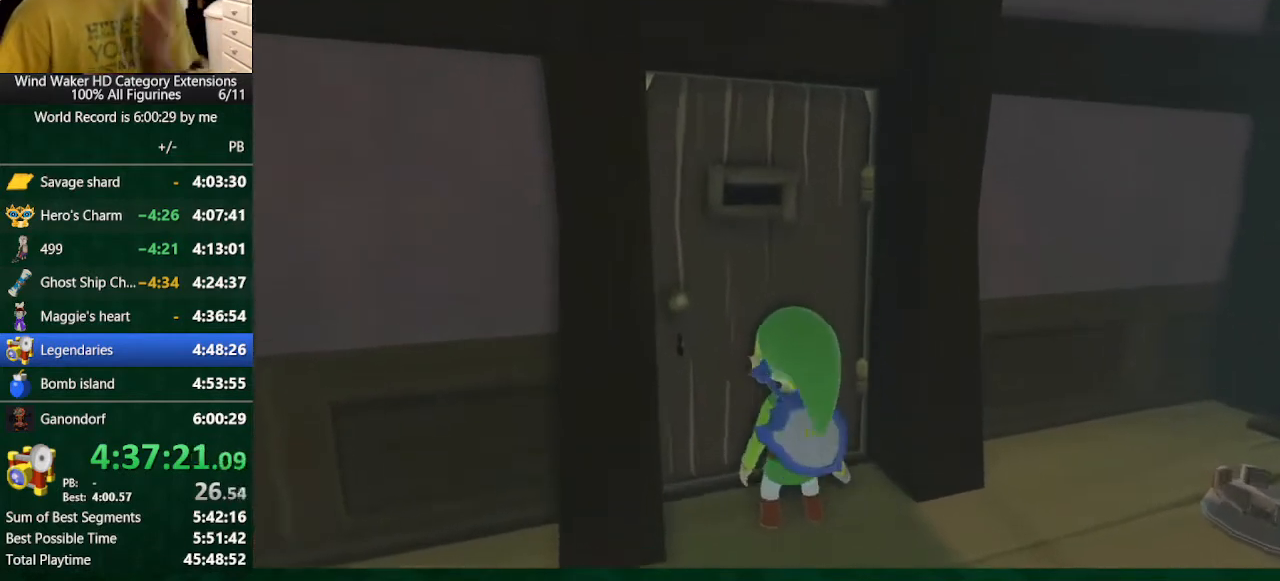
{"buttons": [], "left_stick": "center", "right_stick": "center", "events": []}
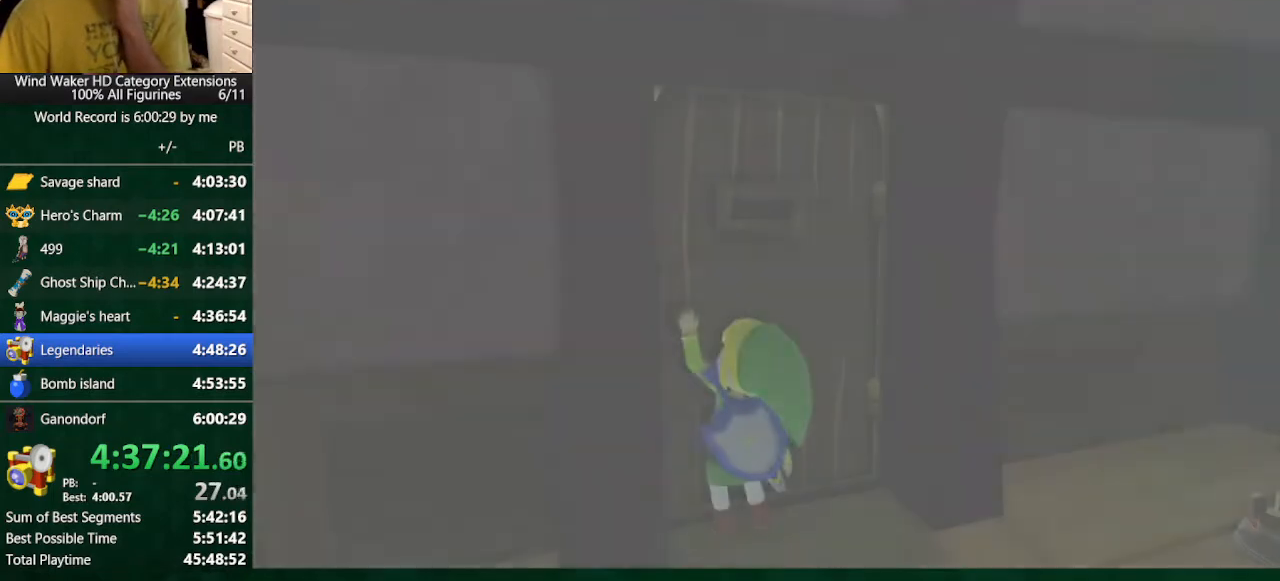
{"buttons": [], "left_stick": "center", "right_stick": "center", "events": []}
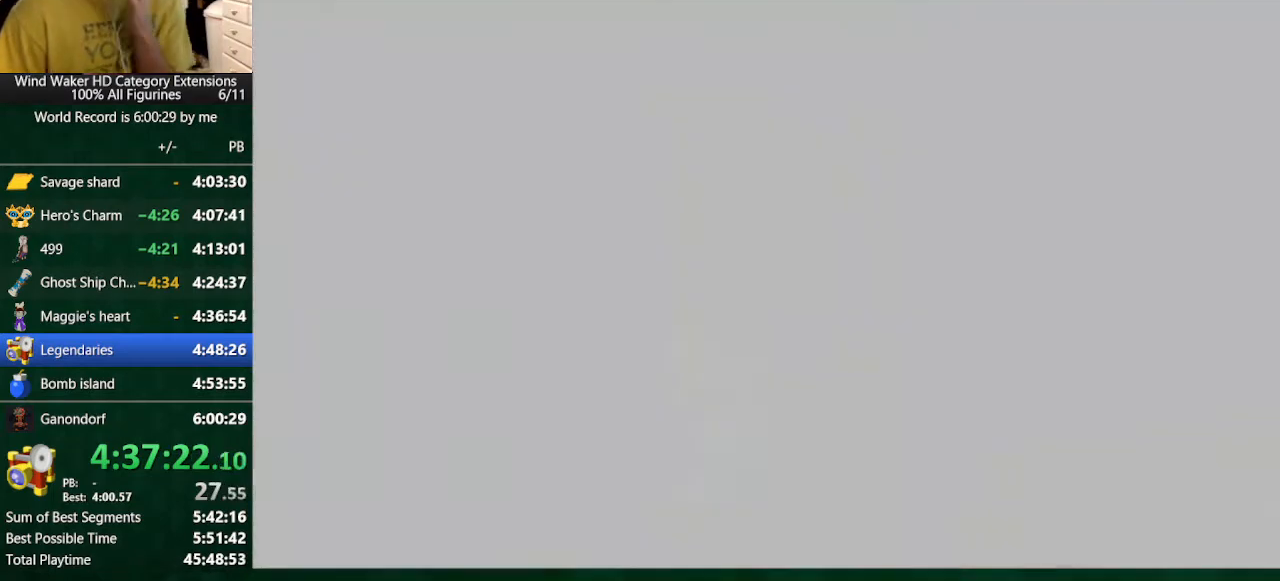
{"buttons": [], "left_stick": "center", "right_stick": "center", "events": []}
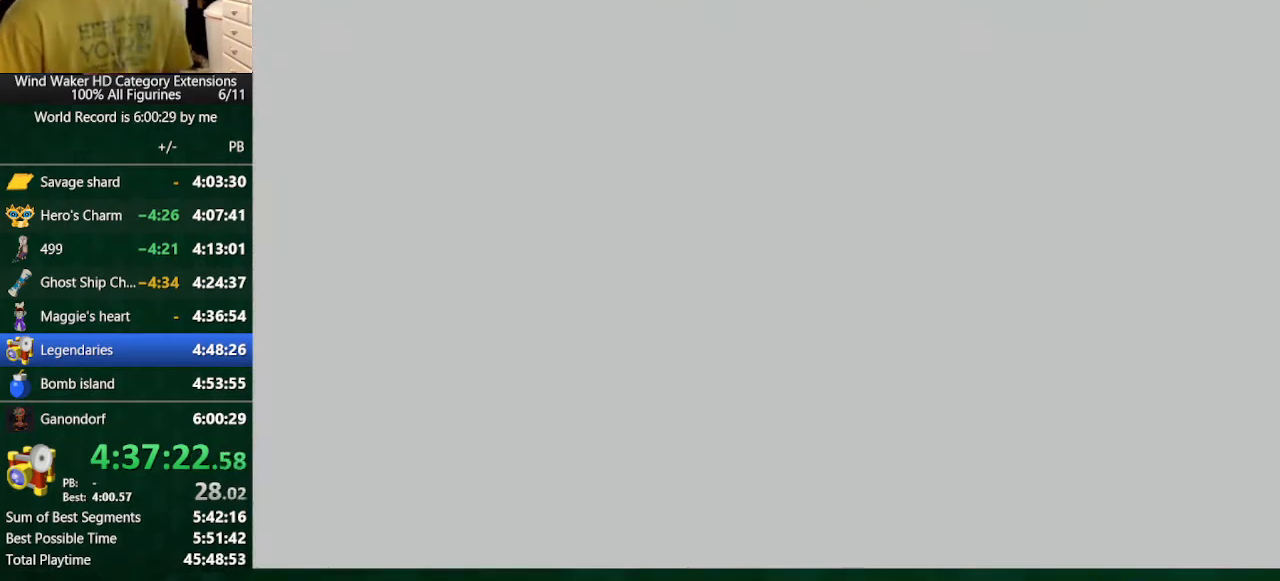
{"buttons": [], "left_stick": "center", "right_stick": "center", "events": []}
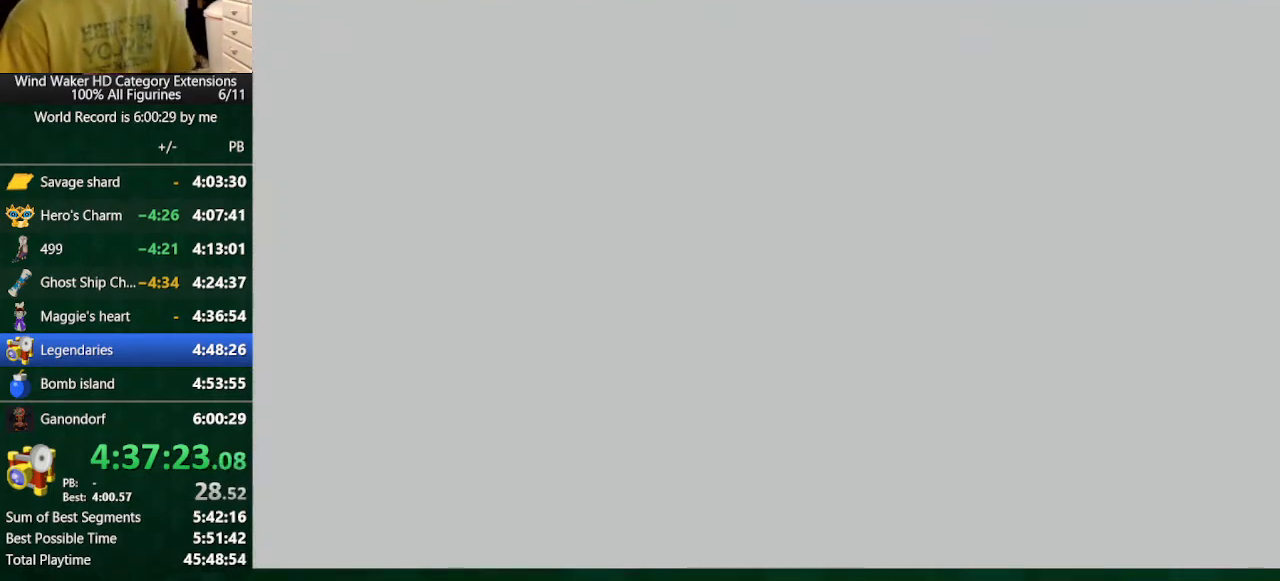
{"buttons": [], "left_stick": "center", "right_stick": "center", "events": []}
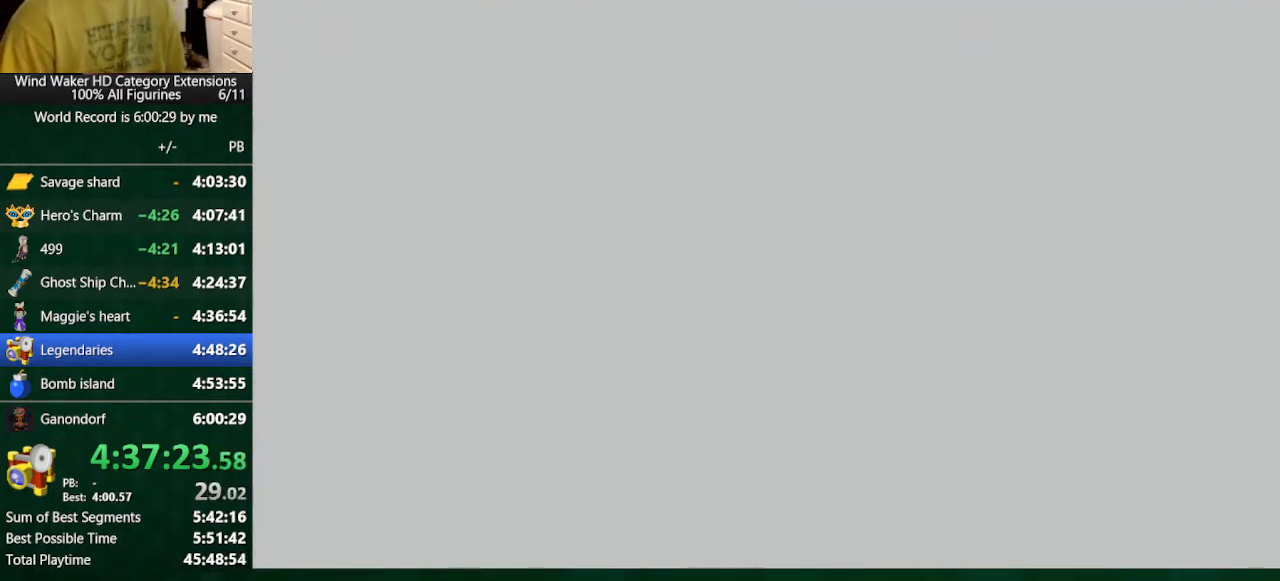
{"buttons": [], "left_stick": "center", "right_stick": "center", "events": []}
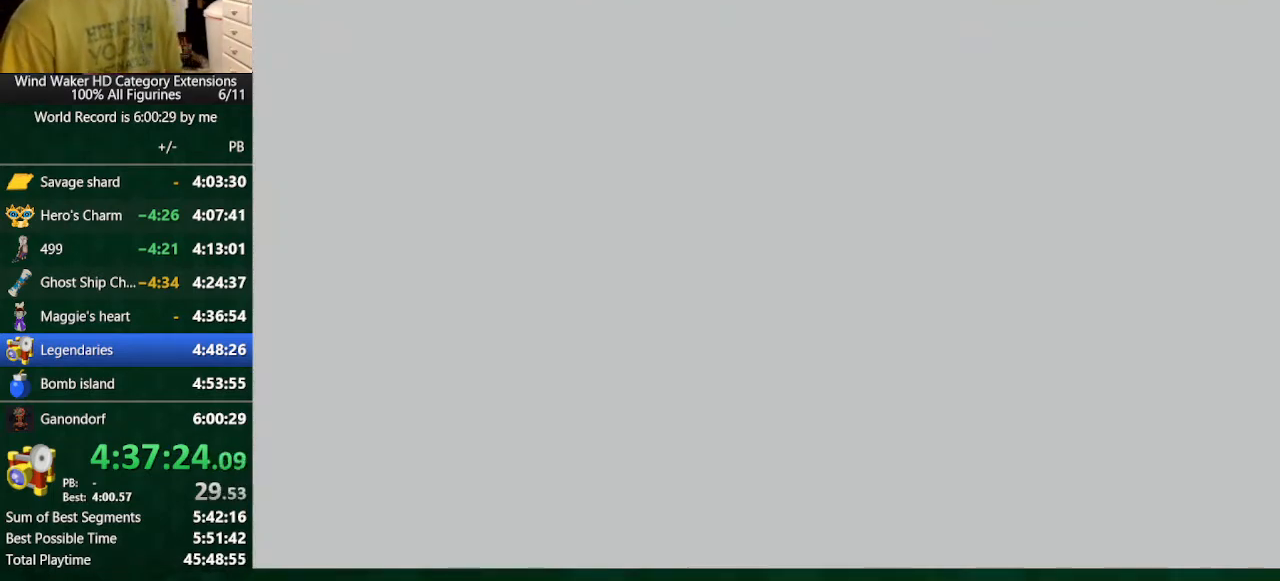
{"buttons": [], "left_stick": "center", "right_stick": "center", "events": []}
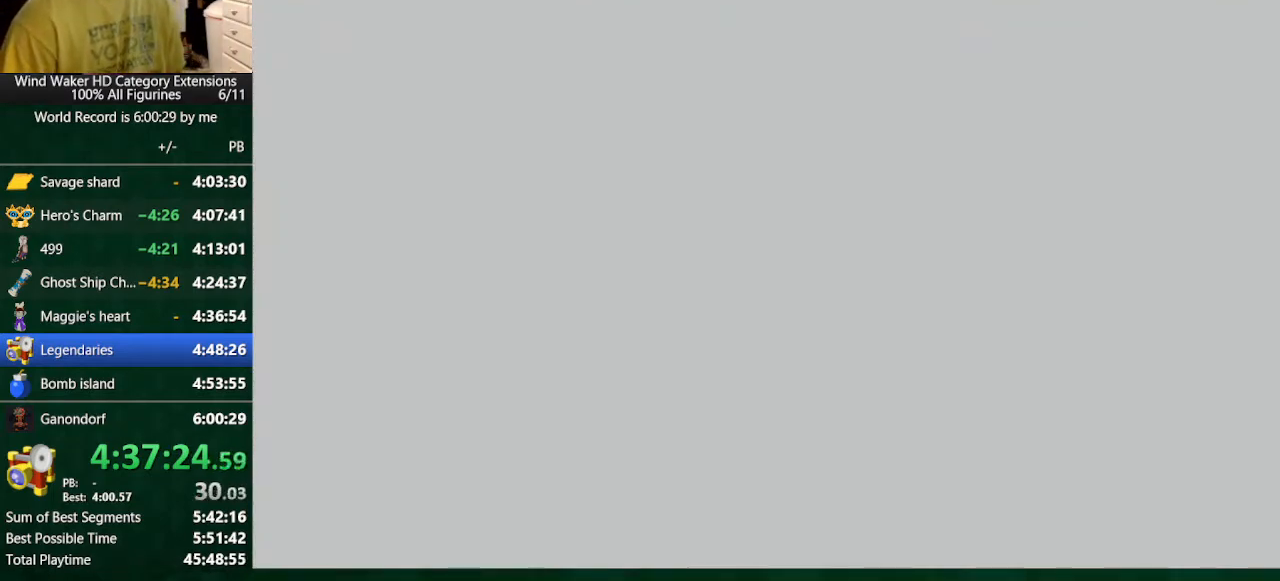
{"buttons": [], "left_stick": "center", "right_stick": "center", "events": []}
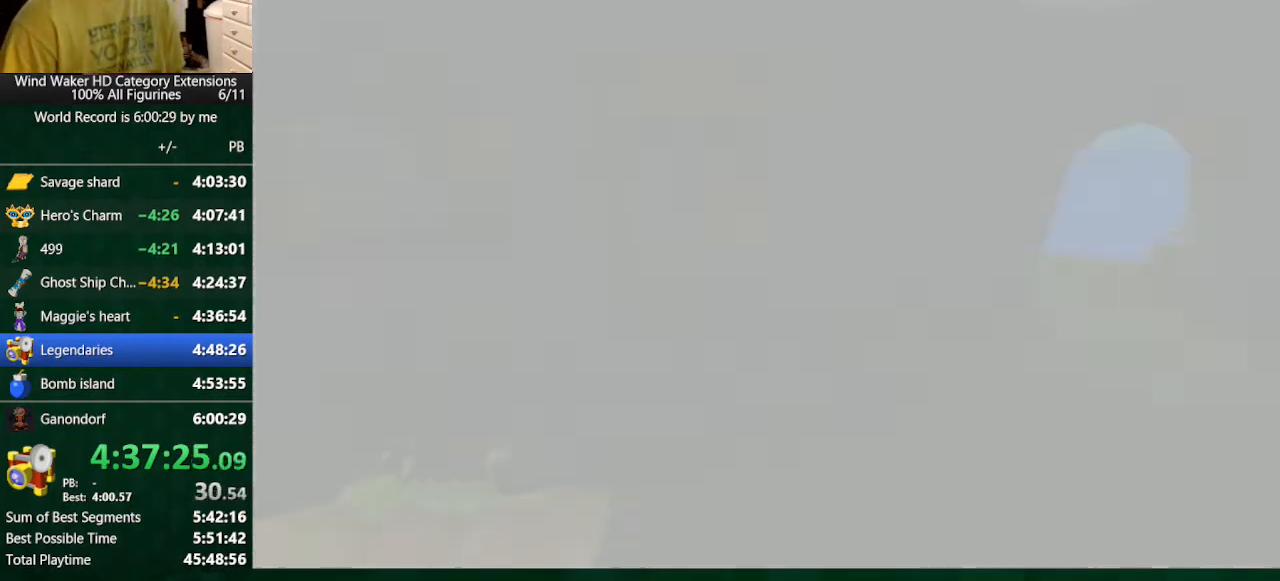
{"buttons": [], "left_stick": "center", "right_stick": "center", "events": []}
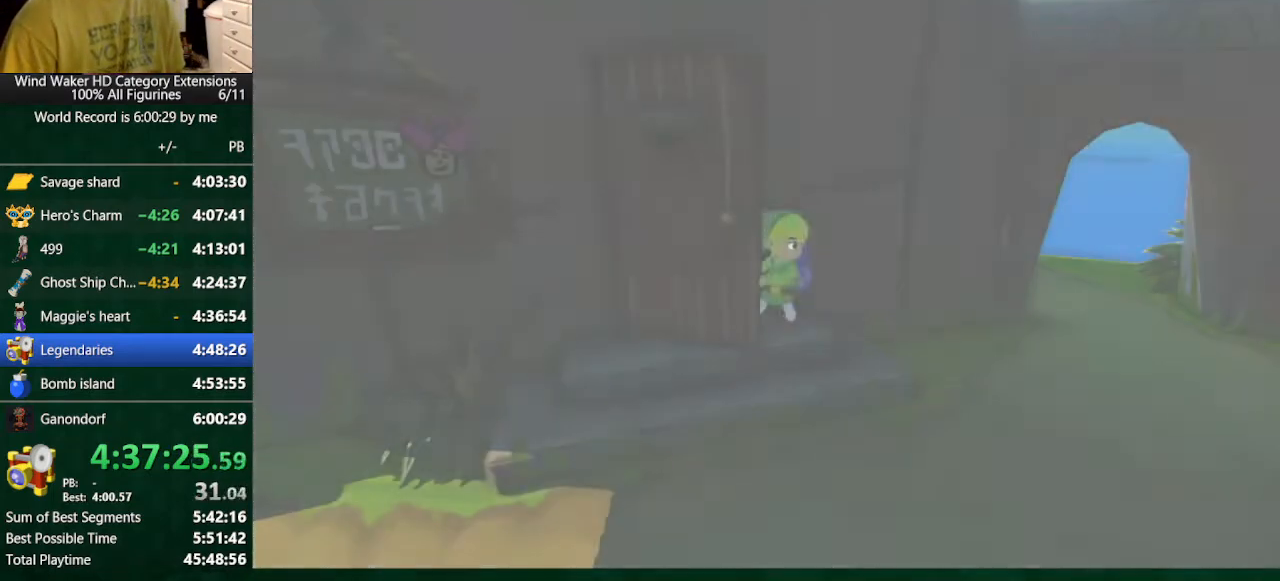
{"buttons": [], "left_stick": "down-right", "right_stick": "center", "events": [[500, "left_stick", "down-right"]]}
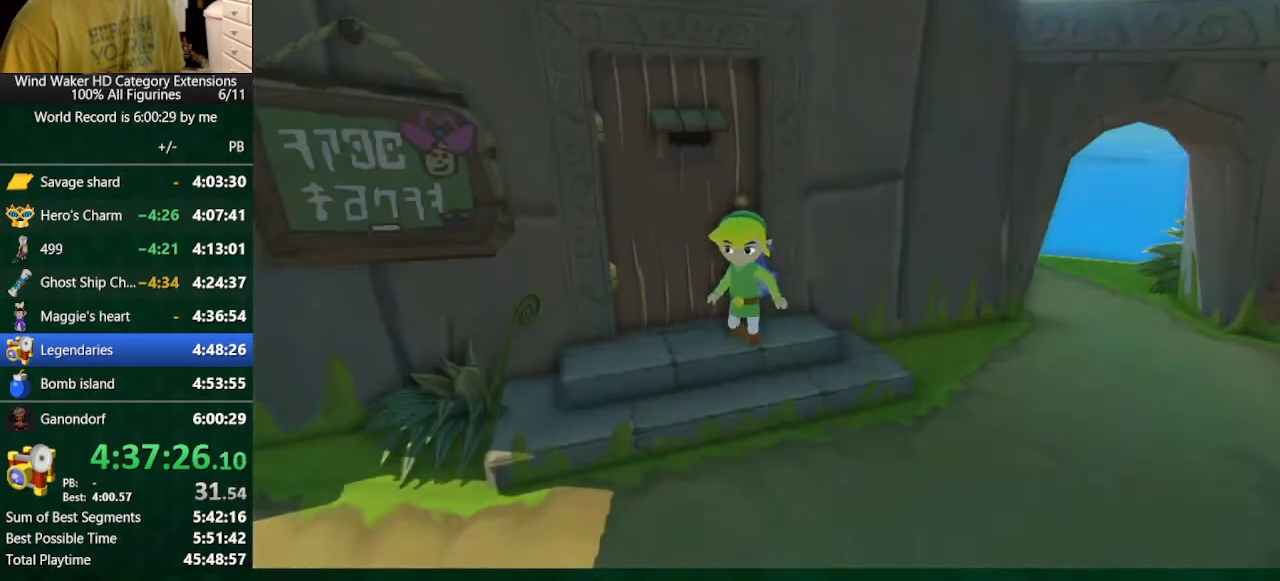
{"buttons": ["R1"], "left_stick": "down-right", "right_stick": "center"}
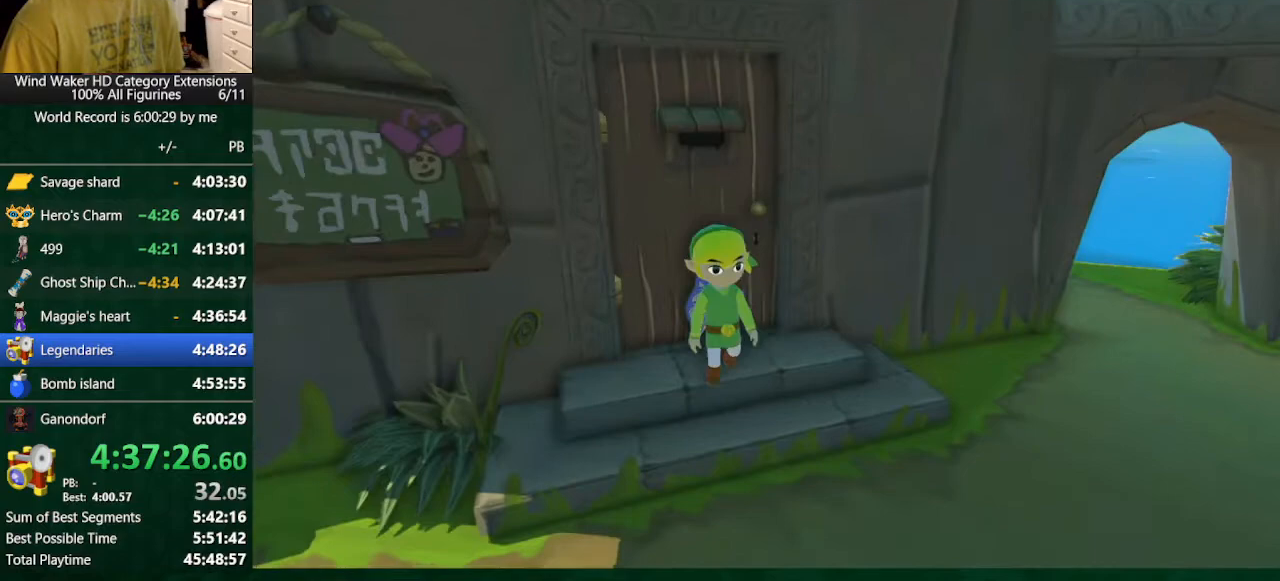
{"buttons": [], "left_stick": "up", "right_stick": "center"}
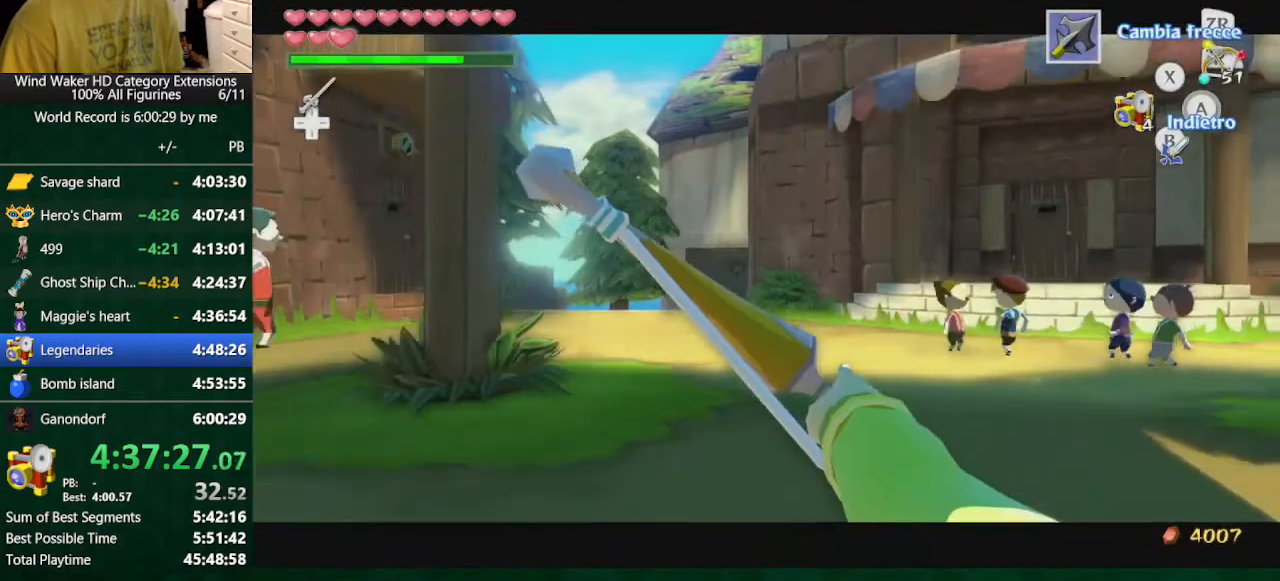
{"buttons": [], "left_stick": "center", "right_stick": "center", "events": [[33, "START", "down"], [67, "START", "up"], [67, "left_stick", "center"], [133, "START", "down"], [200, "START", "up"]]}
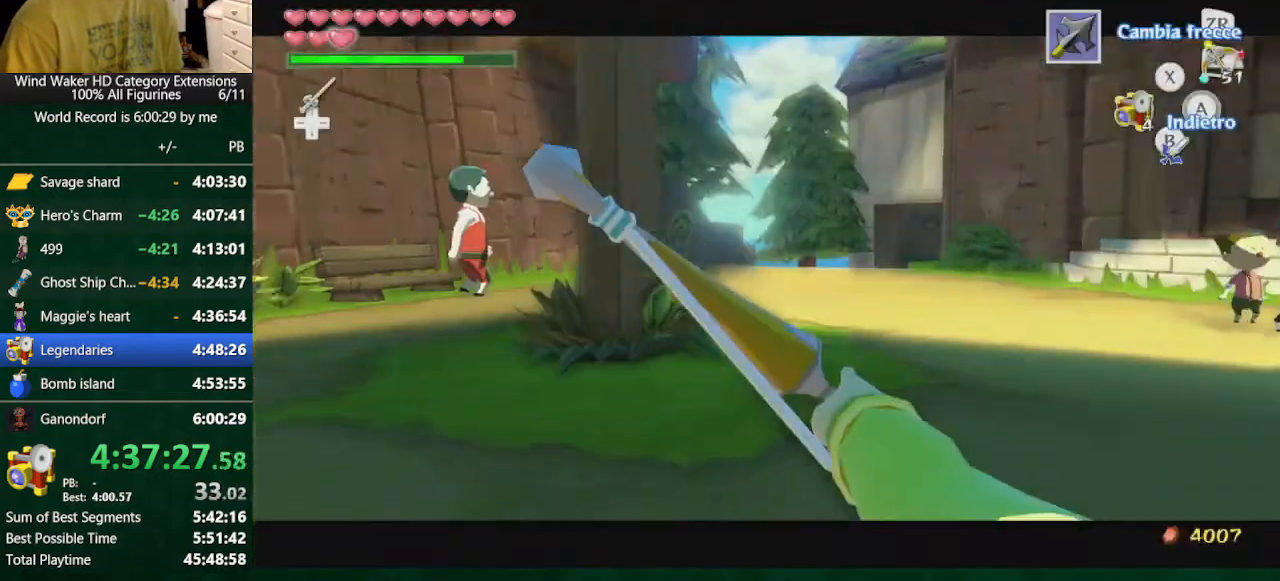
{"buttons": [], "left_stick": "up", "right_stick": "down", "events": [[233, "right_stick", "left"], [400, "left_stick", "up"], [433, "right_stick", "center"], [500, "right_stick", "down"]]}
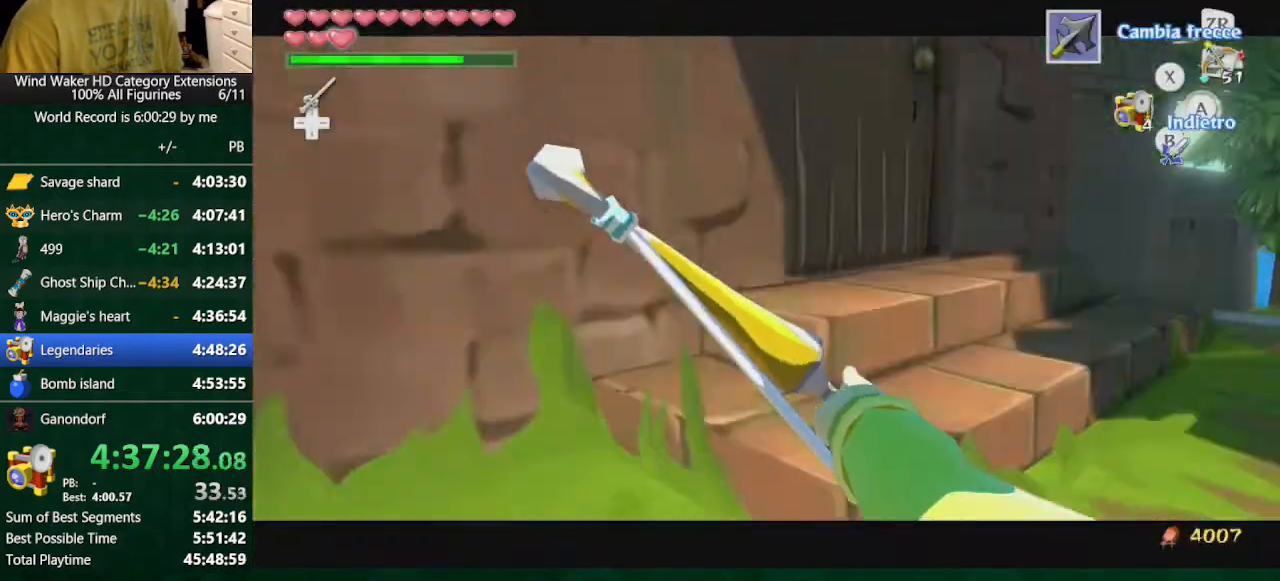
{"buttons": ["A"], "left_stick": "left", "right_stick": "center", "events": [[33, "A", "down"], [133, "A", "up"], [133, "left_stick", "up-right"], [333, "left_stick", "up"], [400, "right_stick", "center"], [500, "A", "down"], [500, "left_stick", "left"]]}
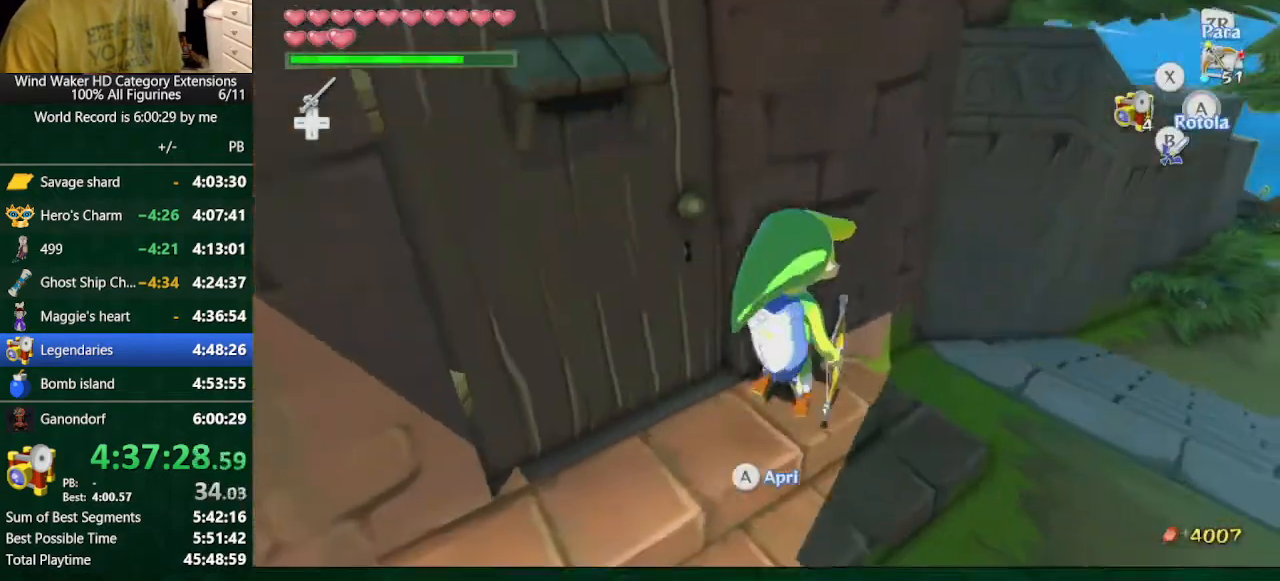
{"buttons": [], "left_stick": "up", "right_stick": "center", "events": [[67, "A", "up"], [300, "left_stick", "up-left"], [367, "left_stick", "up"]]}
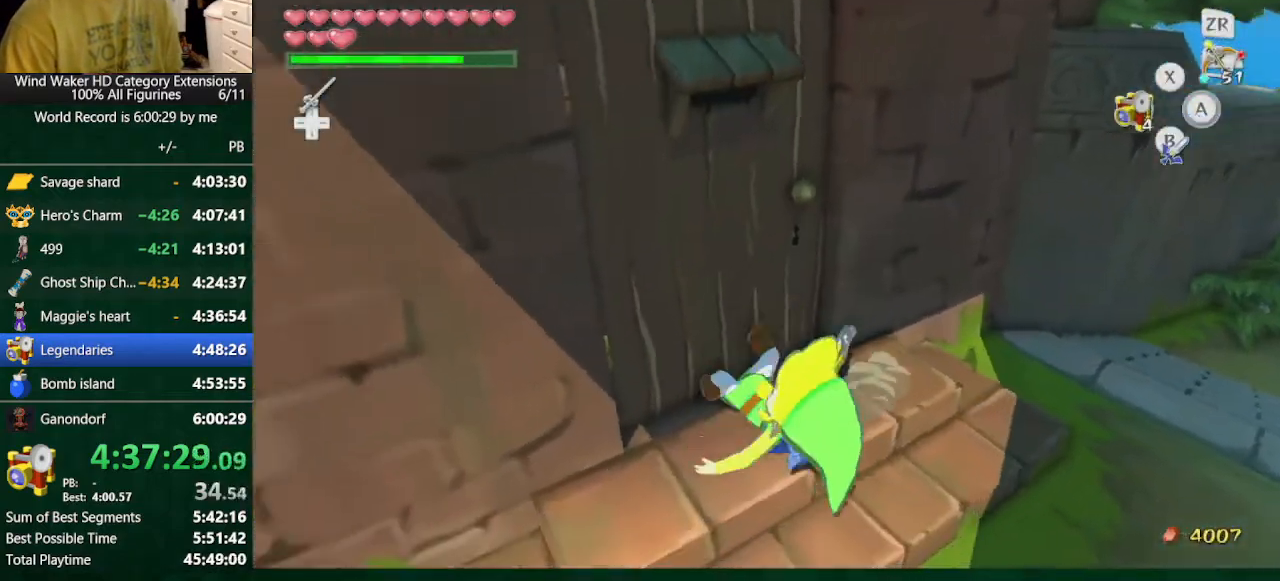
{"buttons": [], "left_stick": "center", "right_stick": "center", "events": [[67, "A", "down"], [233, "left_stick", "center"], [333, "A", "up"]]}
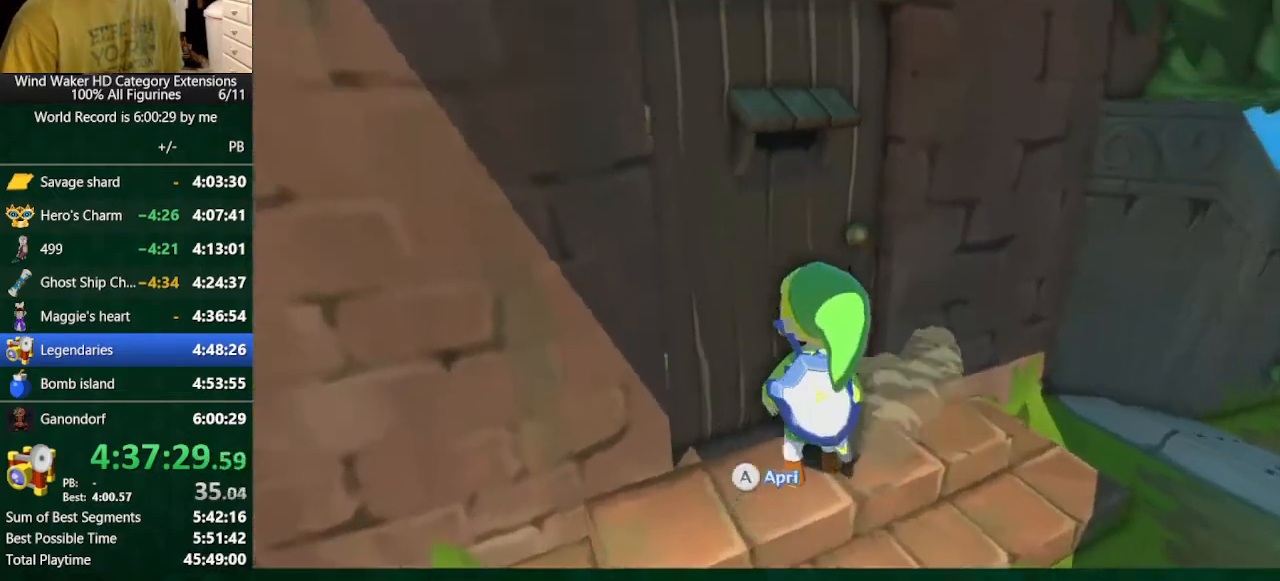
{"buttons": [], "left_stick": "center", "right_stick": "center", "events": []}
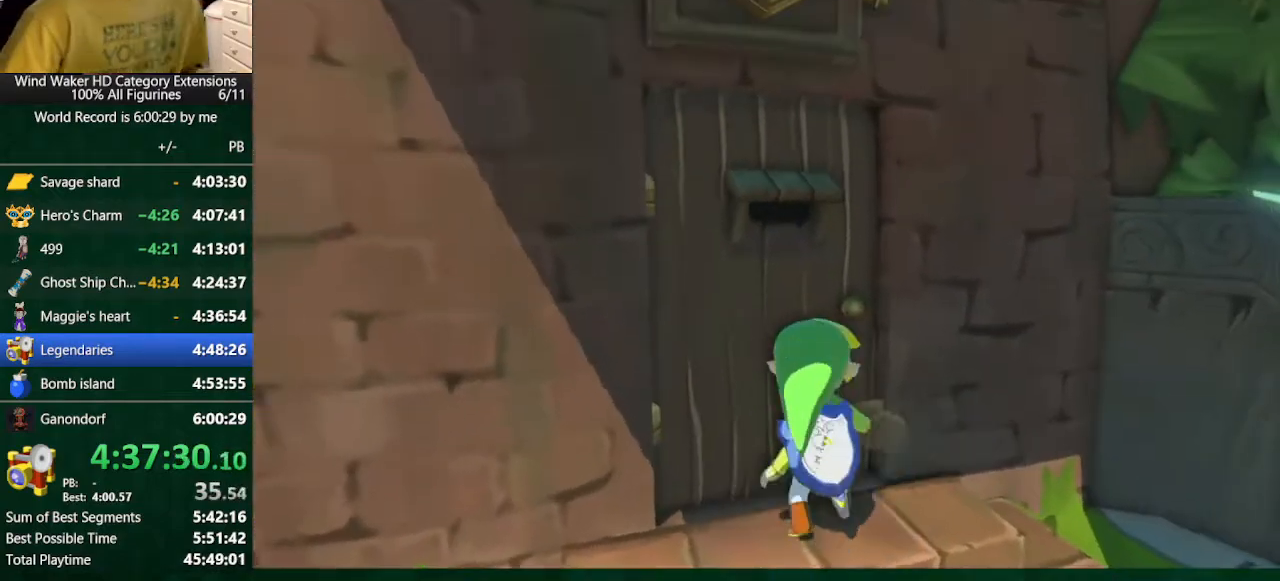
{"buttons": [], "left_stick": "center", "right_stick": "center", "events": []}
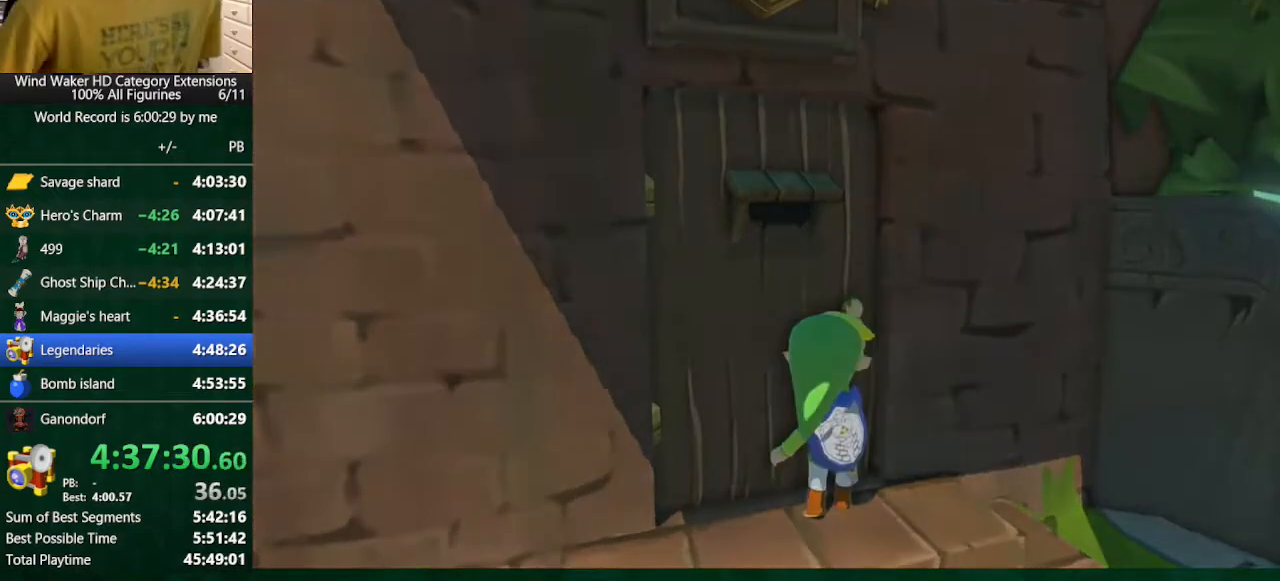
{"buttons": [], "left_stick": "center", "right_stick": "center", "events": []}
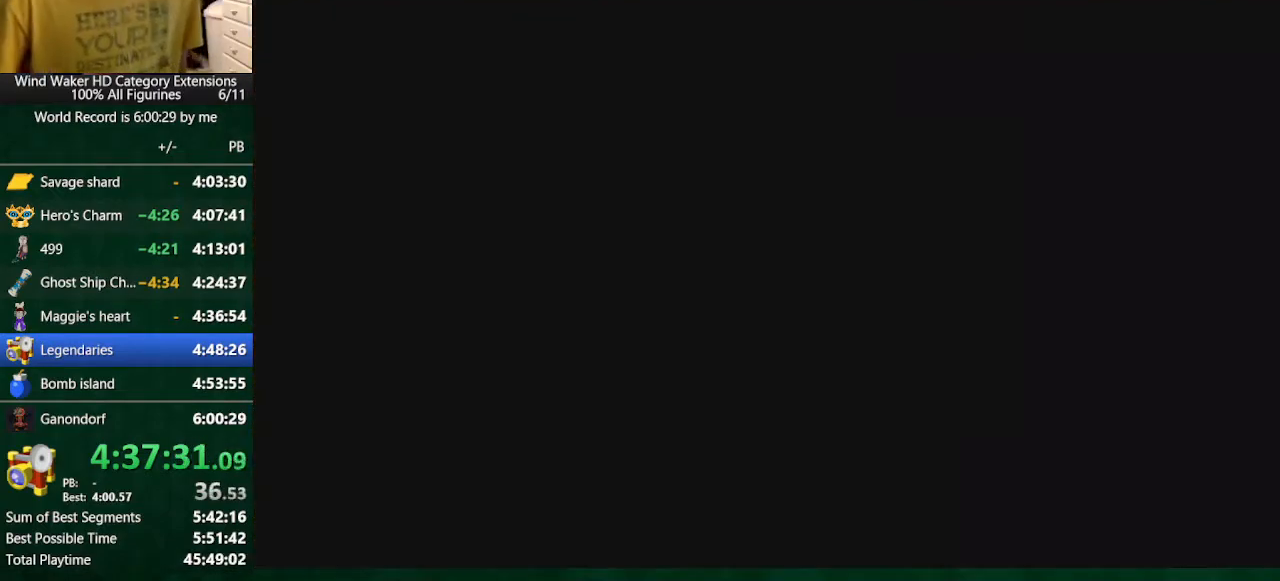
{"buttons": [], "left_stick": "center", "right_stick": "center", "events": []}
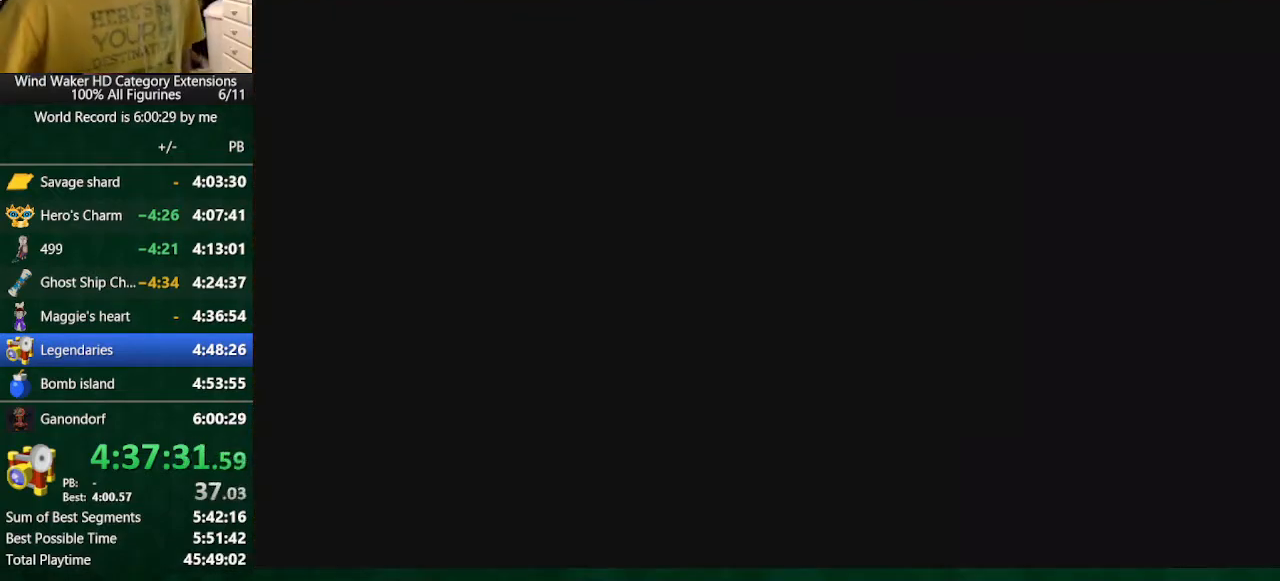
{"buttons": [], "left_stick": "center", "right_stick": "center", "events": []}
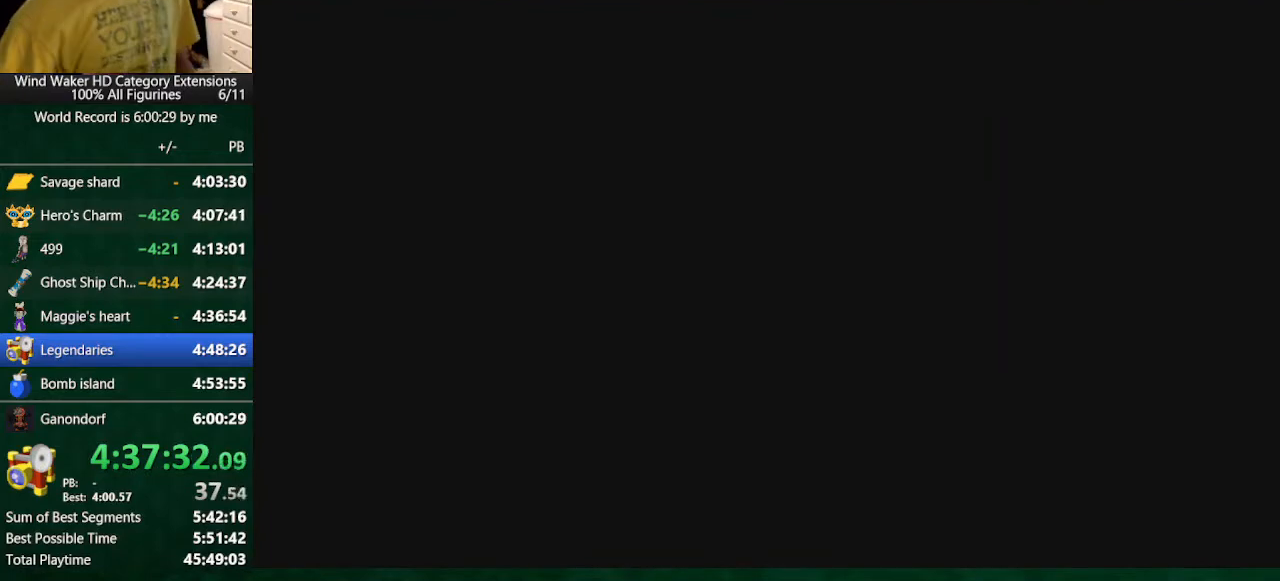
{"buttons": [], "left_stick": "center", "right_stick": "center", "events": []}
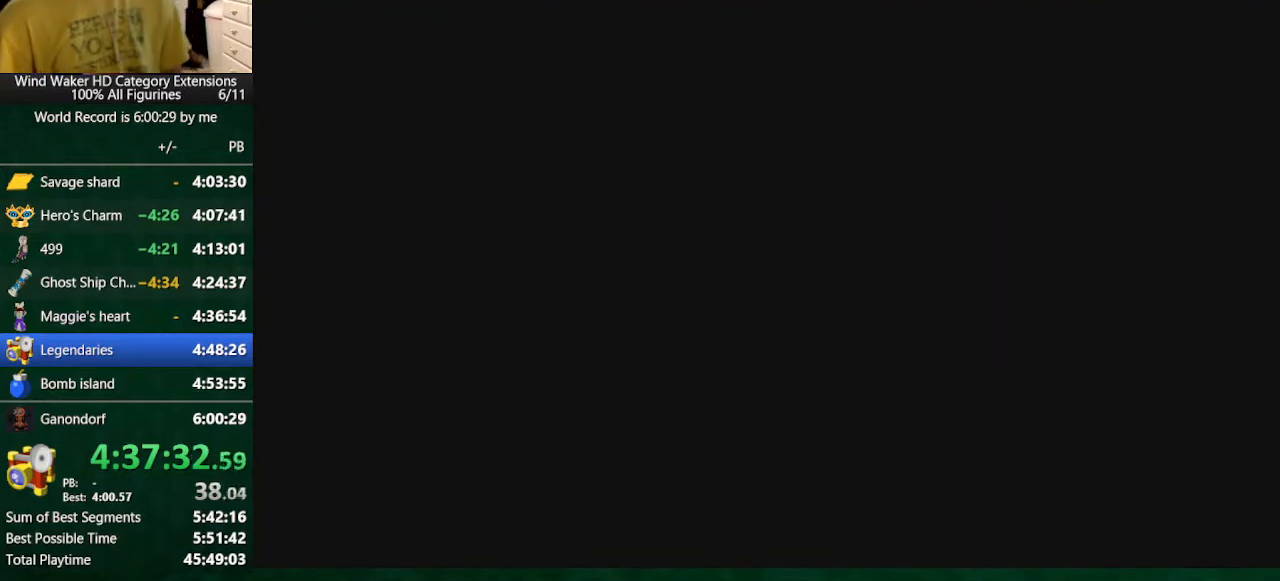
{"buttons": ["L2"], "left_stick": "center", "right_stick": "center", "events": [[367, "L2", "down"]]}
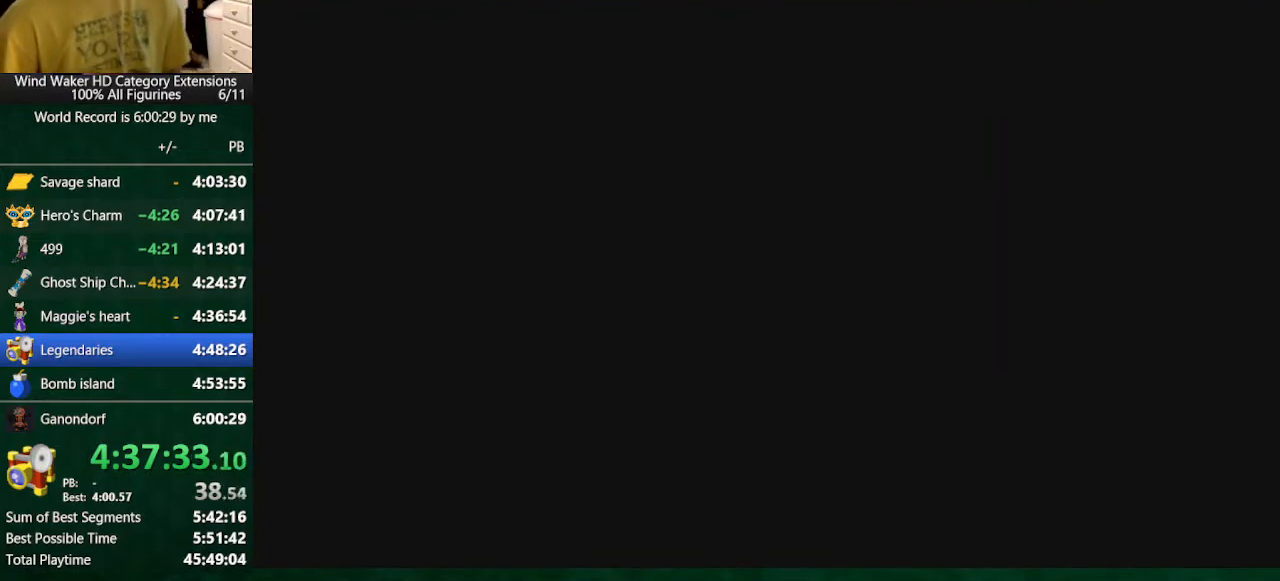
{"buttons": ["L2"], "left_stick": "center", "right_stick": "center", "events": []}
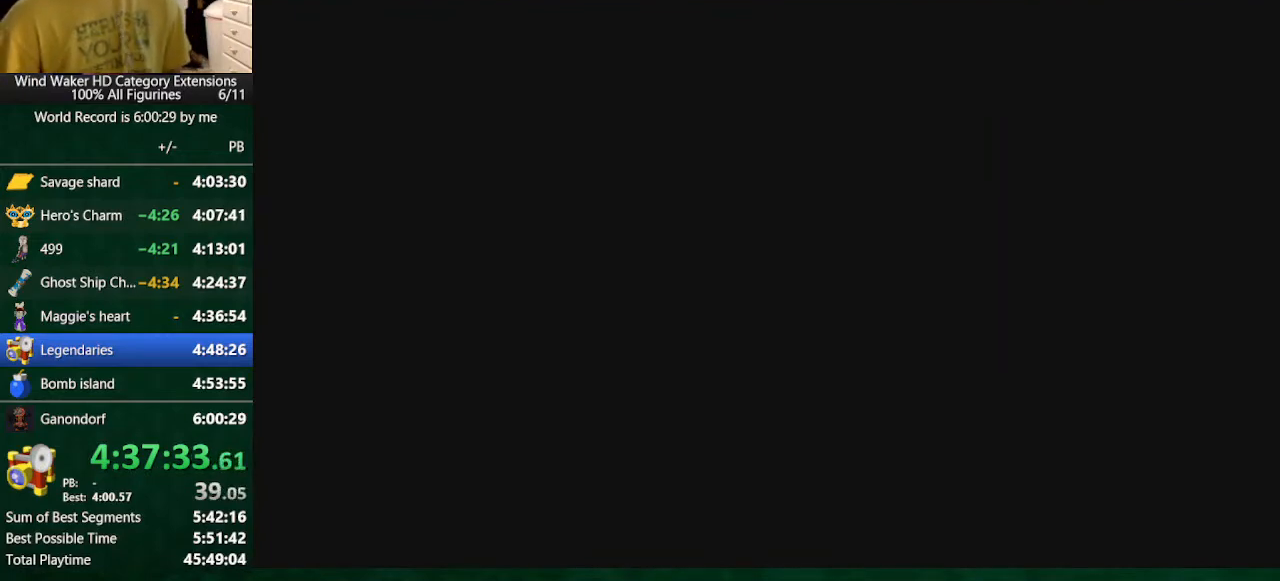
{"buttons": [], "left_stick": "center", "right_stick": "center", "events": [[300, "L2", "up"]]}
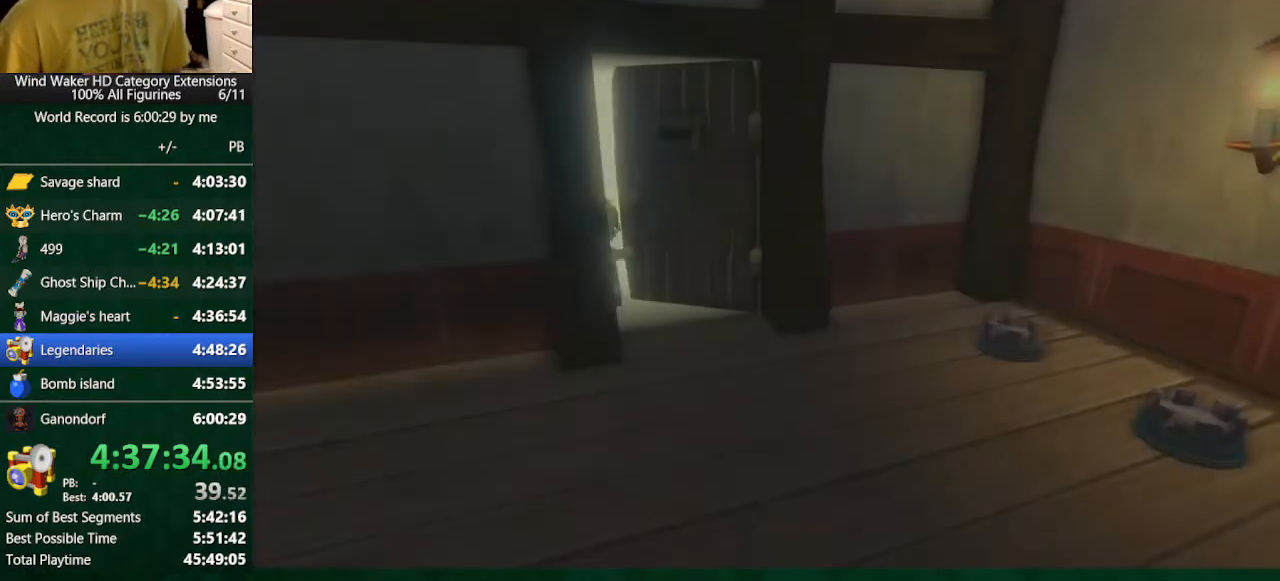
{"buttons": [], "left_stick": "center", "right_stick": "center", "events": []}
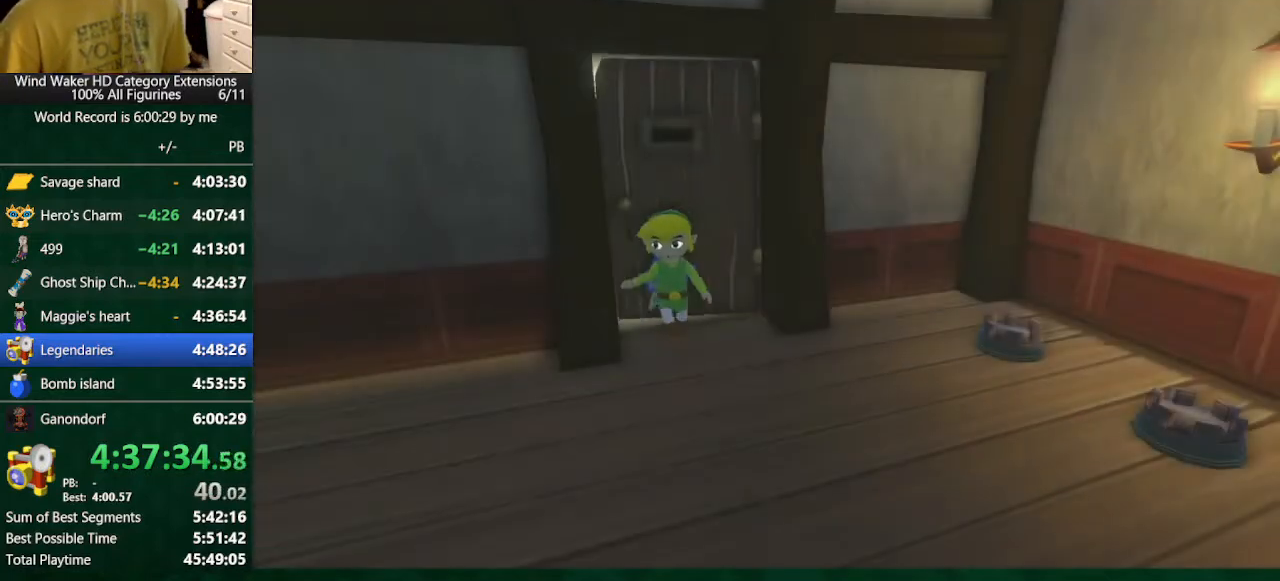
{"buttons": [], "left_stick": "center", "right_stick": "center", "events": []}